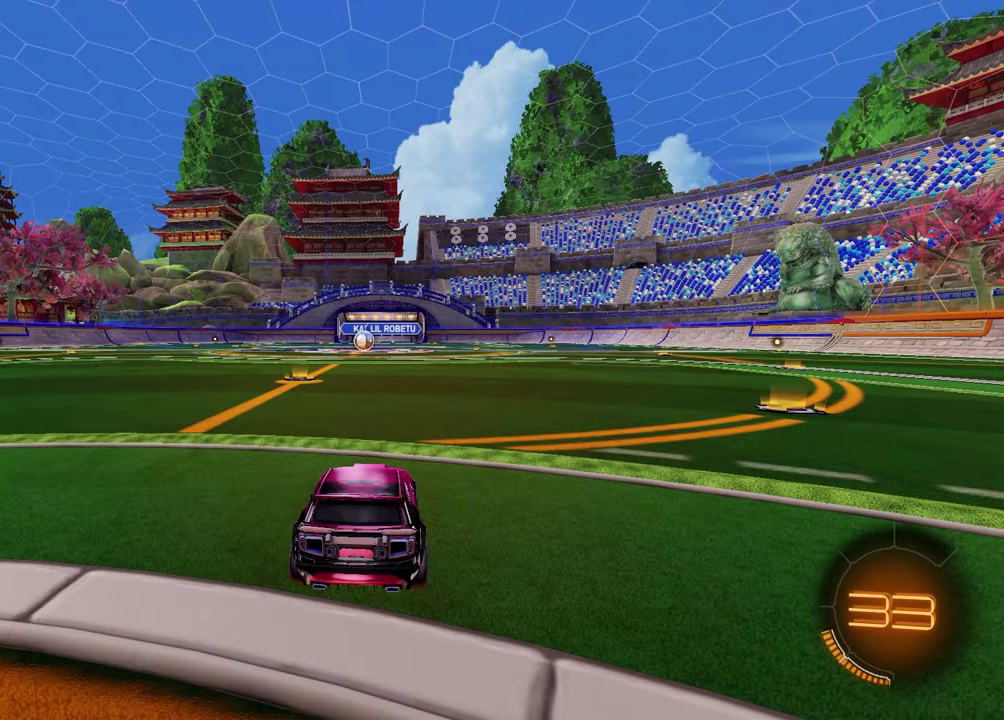
Gameplay with a controller (PlayStation layout); each line is a JSON object with the inputs held at the frame after it. "events" lists button and stick changes between this image and that frame as [ms after this image, input, new state], when the widget could be followed in between.
{"buttons": ["SELECT"], "left_stick": "center", "right_stick": "center", "events": [[183, "SELECT", "down"]]}
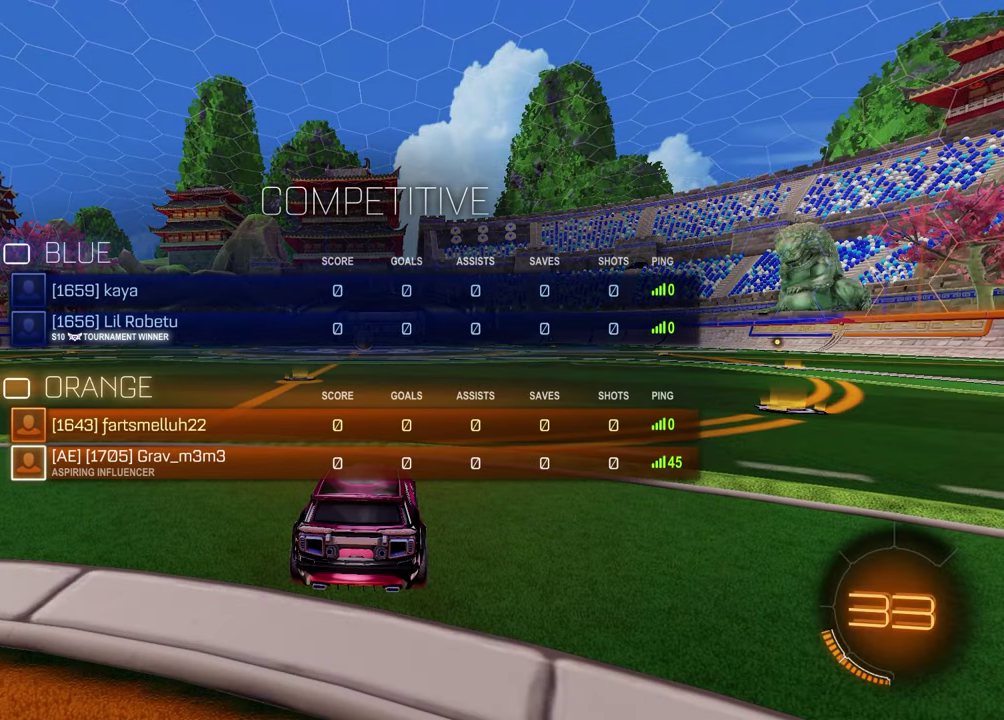
{"buttons": ["SELECT"], "left_stick": "center", "right_stick": "center", "events": [[100, "R3", "down"], [200, "R3", "up"], [250, "R3", "down"], [333, "R3", "up"]]}
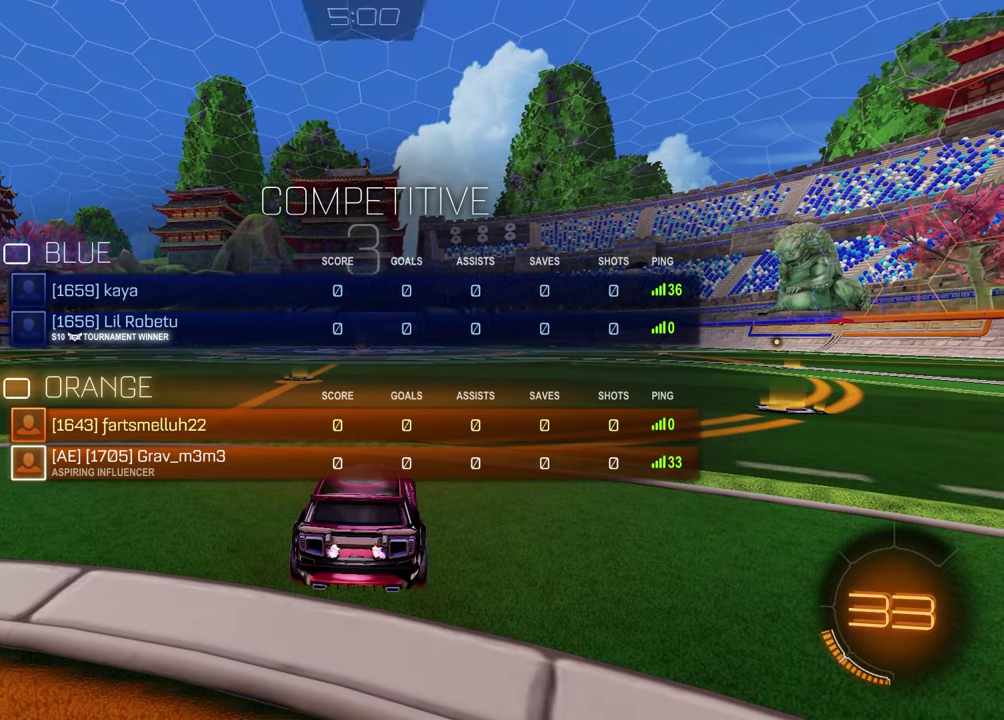
{"buttons": ["SELECT"], "left_stick": "center", "right_stick": "center", "events": []}
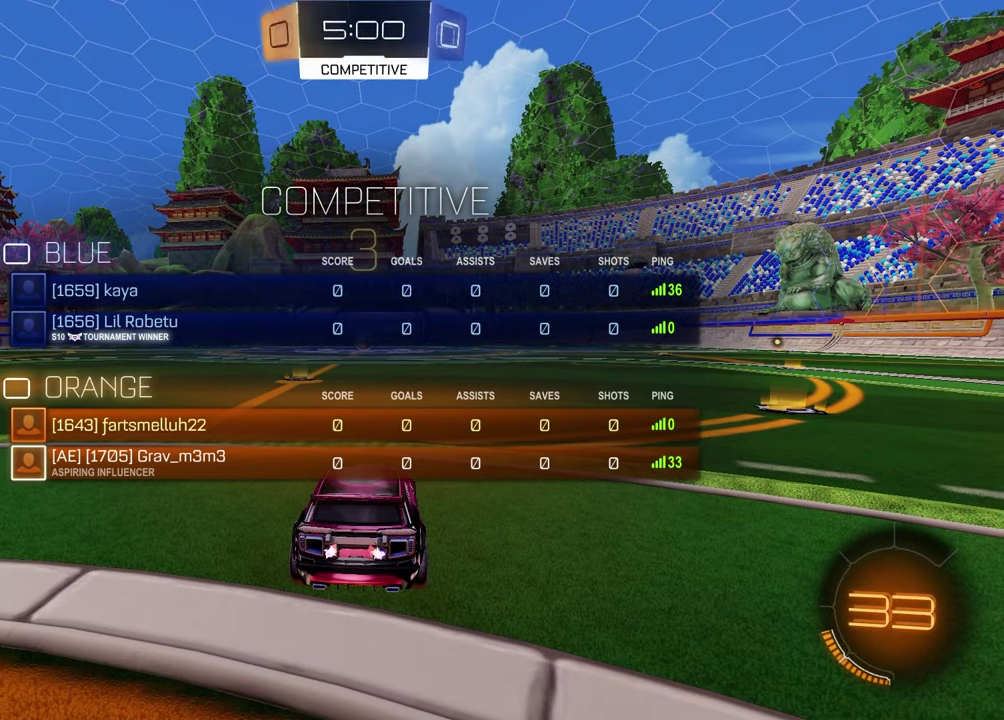
{"buttons": ["SELECT"], "left_stick": "center", "right_stick": "up-right", "events": [[500, "right_stick", "up-right"]]}
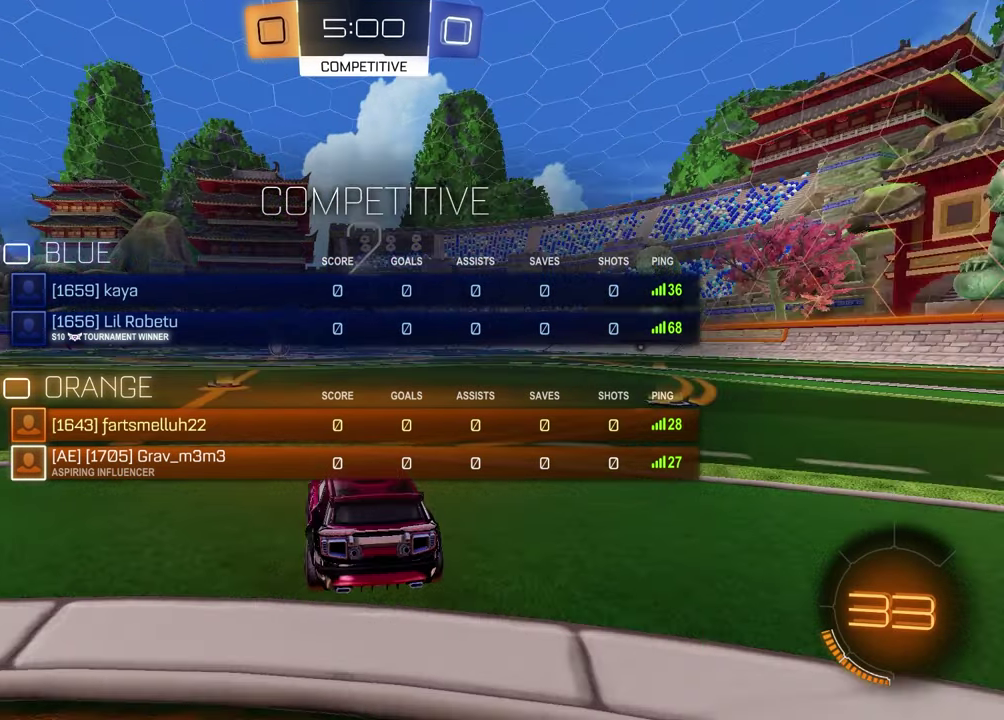
{"buttons": ["SELECT"], "left_stick": "center", "right_stick": "center", "events": [[33, "R3", "down"], [83, "R3", "up"], [100, "right_stick", "center"]]}
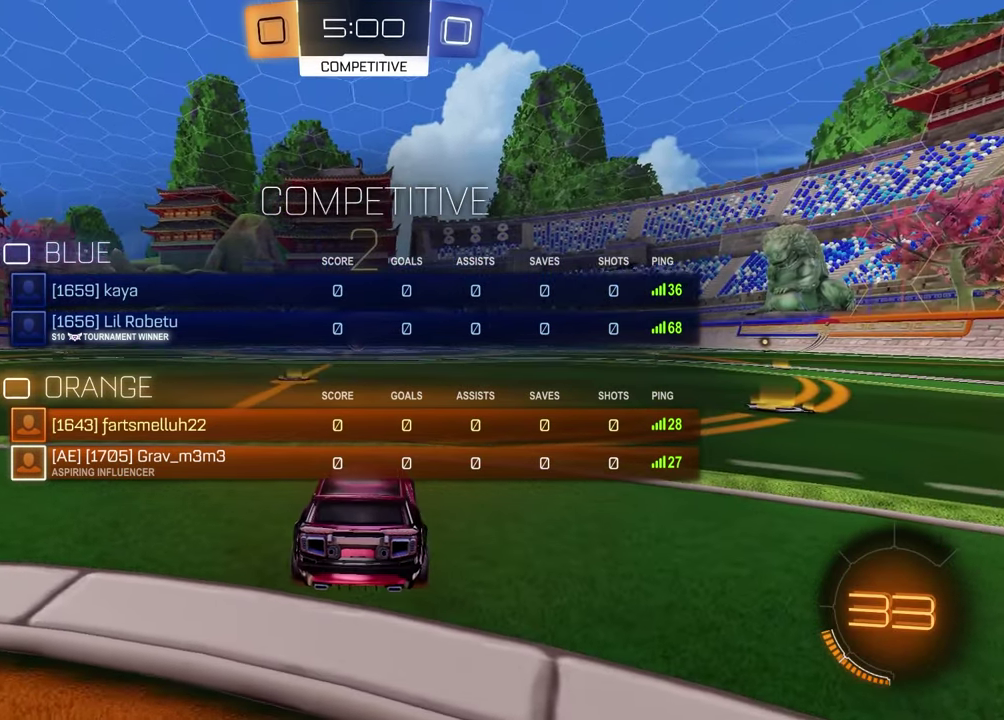
{"buttons": [], "left_stick": "right", "right_stick": "center", "events": [[183, "SELECT", "up"], [183, "TRIANGLE", "down"], [283, "TRIANGLE", "up"], [383, "left_stick", "down-left"], [433, "left_stick", "left"], [500, "left_stick", "right"]]}
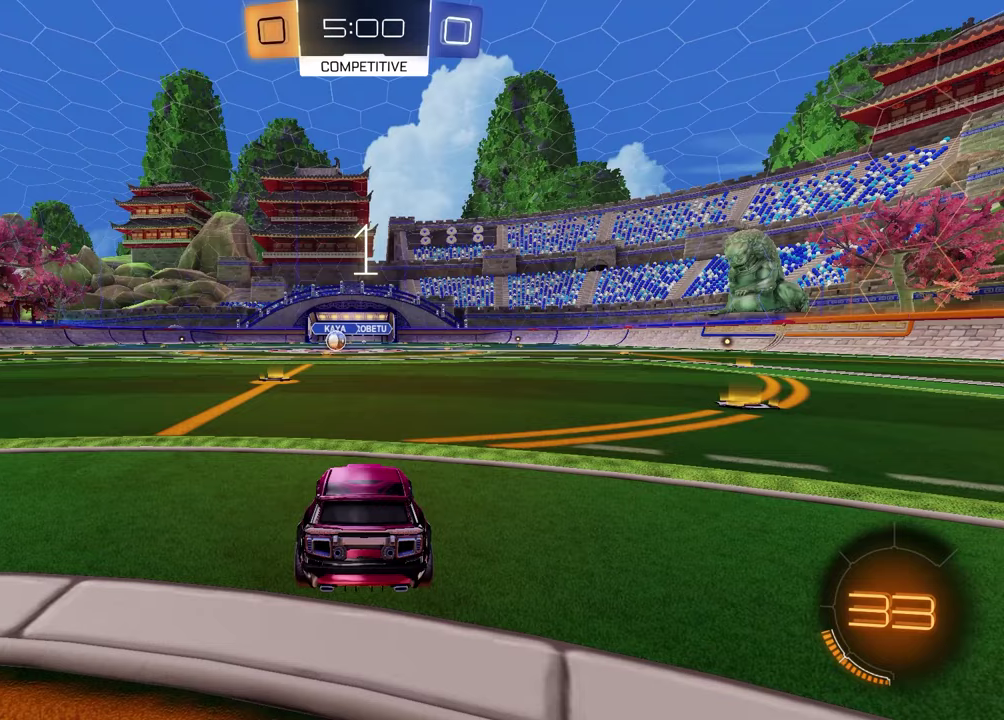
{"buttons": [], "left_stick": "center", "right_stick": "center", "events": [[133, "left_stick", "left"], [283, "left_stick", "right"], [417, "left_stick", "center"]]}
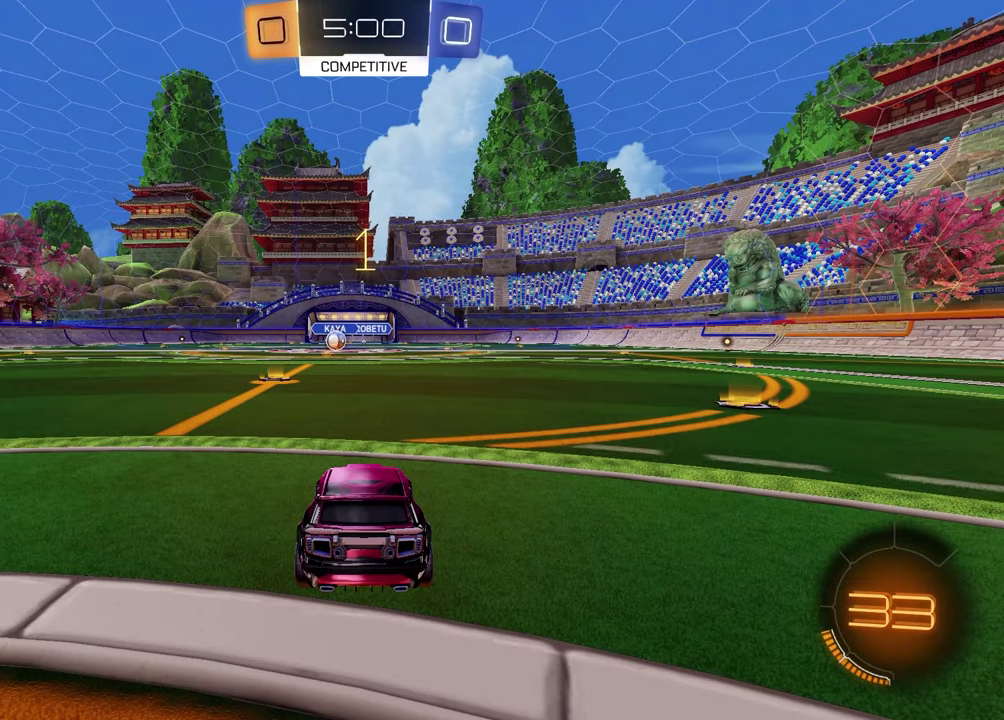
{"buttons": ["R1", "R2"], "left_stick": "right", "right_stick": "center", "events": [[150, "R2", "down"], [250, "TRIANGLE", "down"], [350, "left_stick", "right"], [367, "TRIANGLE", "up"], [417, "R1", "down"]]}
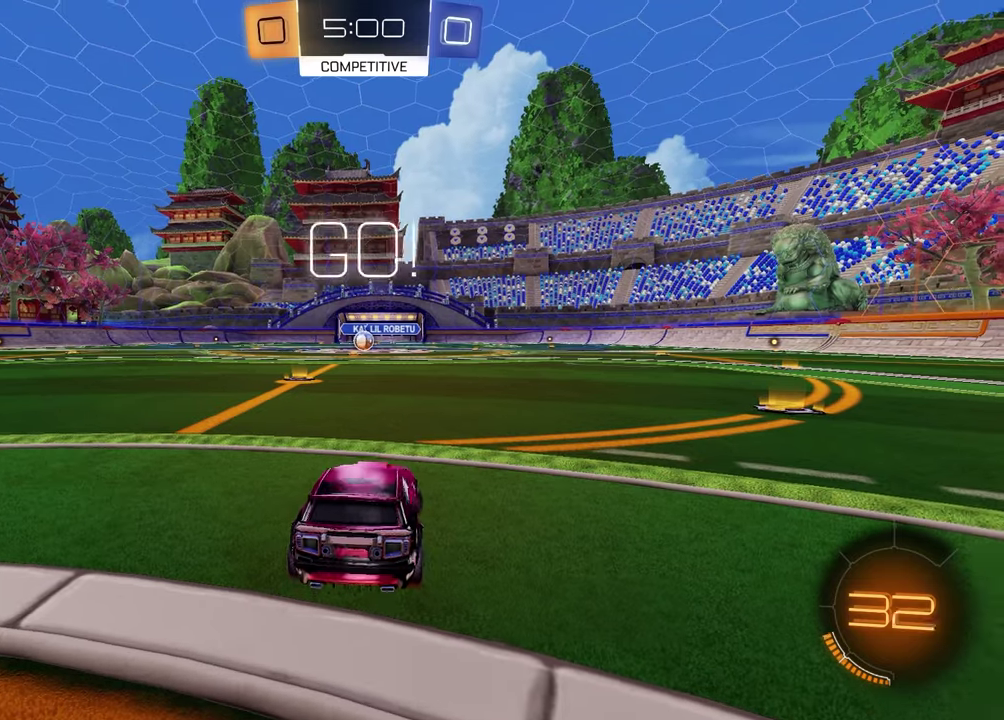
{"buttons": ["R2"], "left_stick": "center", "right_stick": "center", "events": [[333, "R1", "up"], [450, "left_stick", "center"]]}
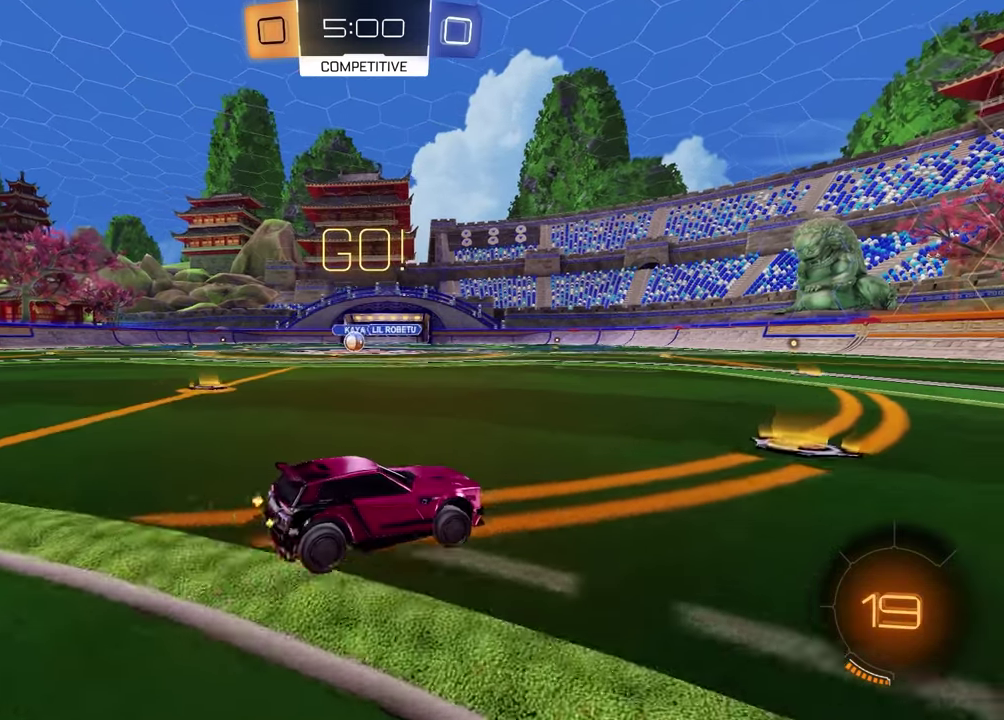
{"buttons": ["R2"], "left_stick": "left", "right_stick": "center", "events": [[167, "left_stick", "left"]]}
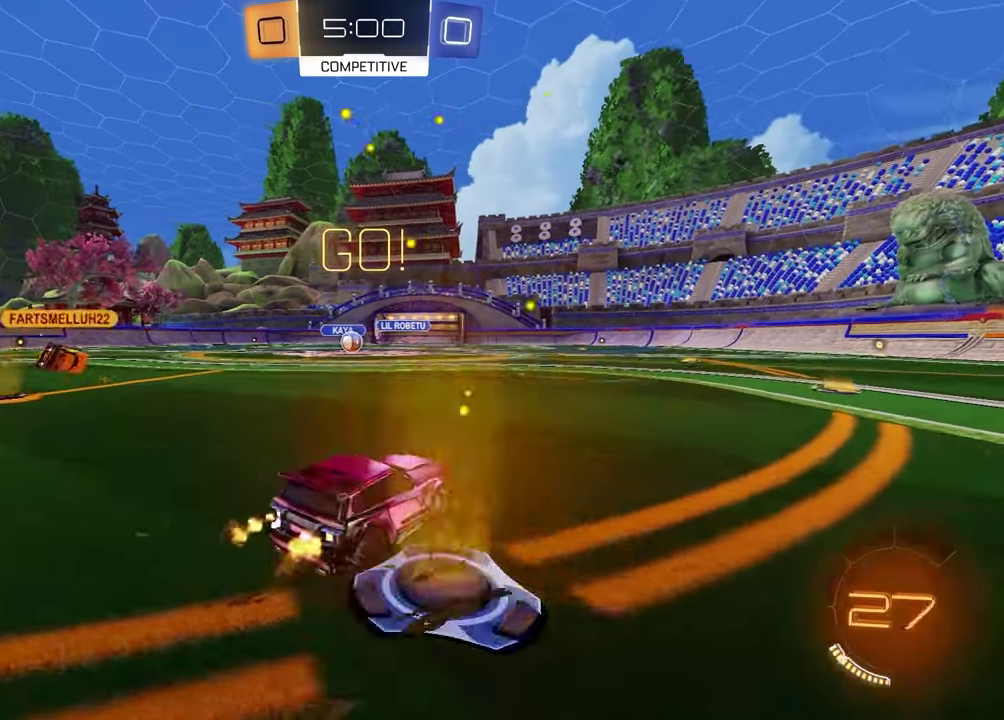
{"buttons": ["R2"], "left_stick": "center", "right_stick": "center", "events": [[417, "left_stick", "center"]]}
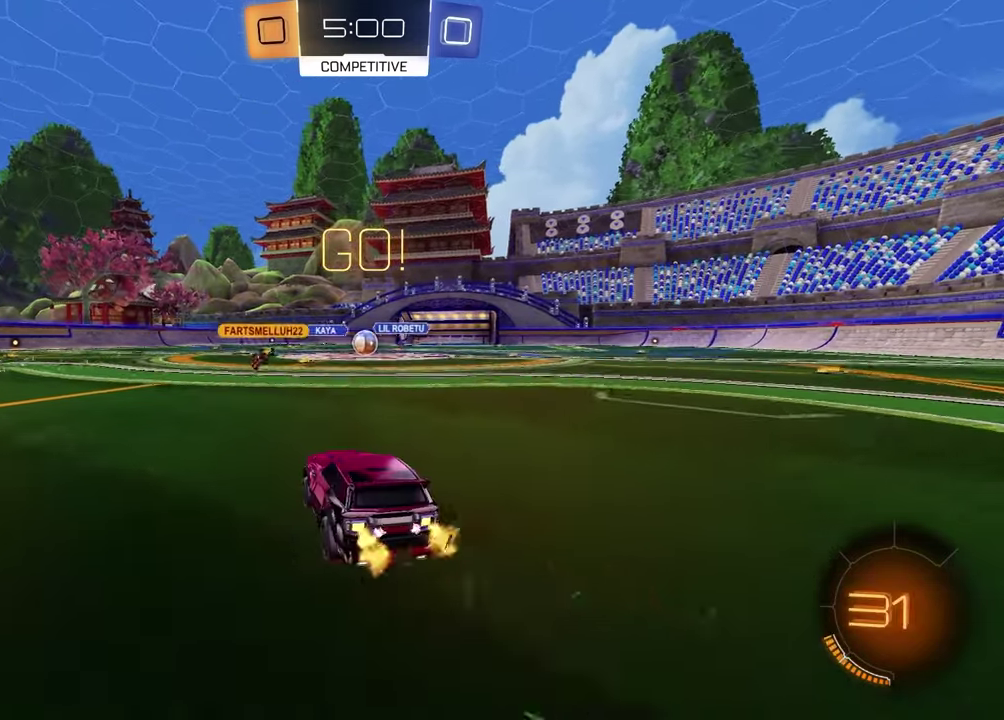
{"buttons": ["R2"], "left_stick": "center", "right_stick": "center", "events": [[117, "left_stick", "right"], [183, "left_stick", "center"]]}
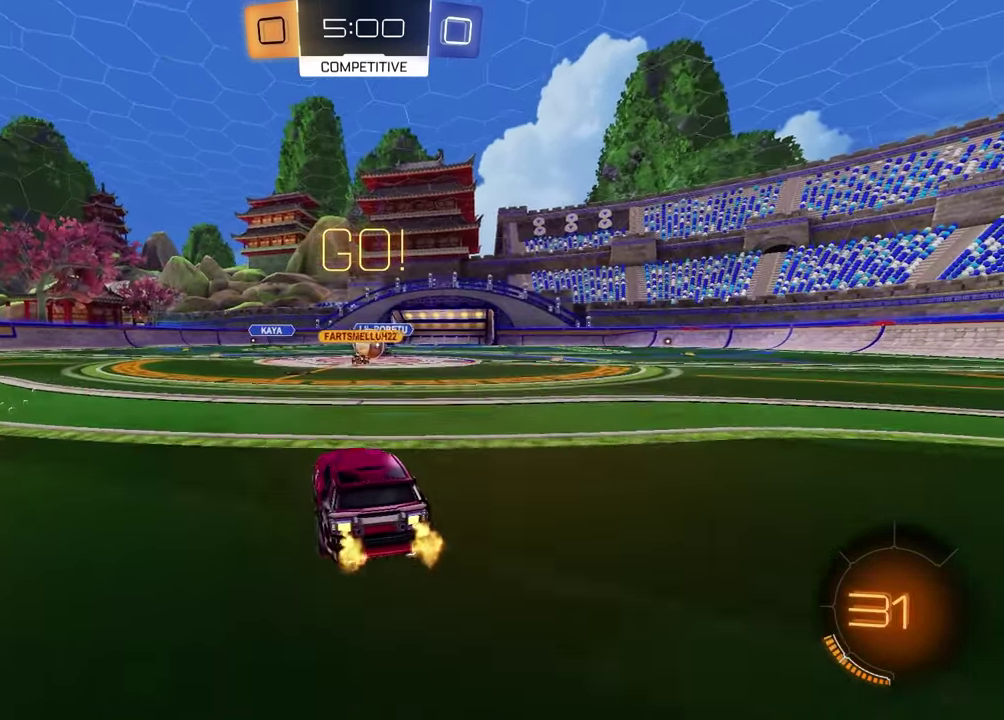
{"buttons": ["R1", "R2"], "left_stick": "left", "right_stick": "center", "events": [[167, "left_stick", "left"], [383, "R1", "down"]]}
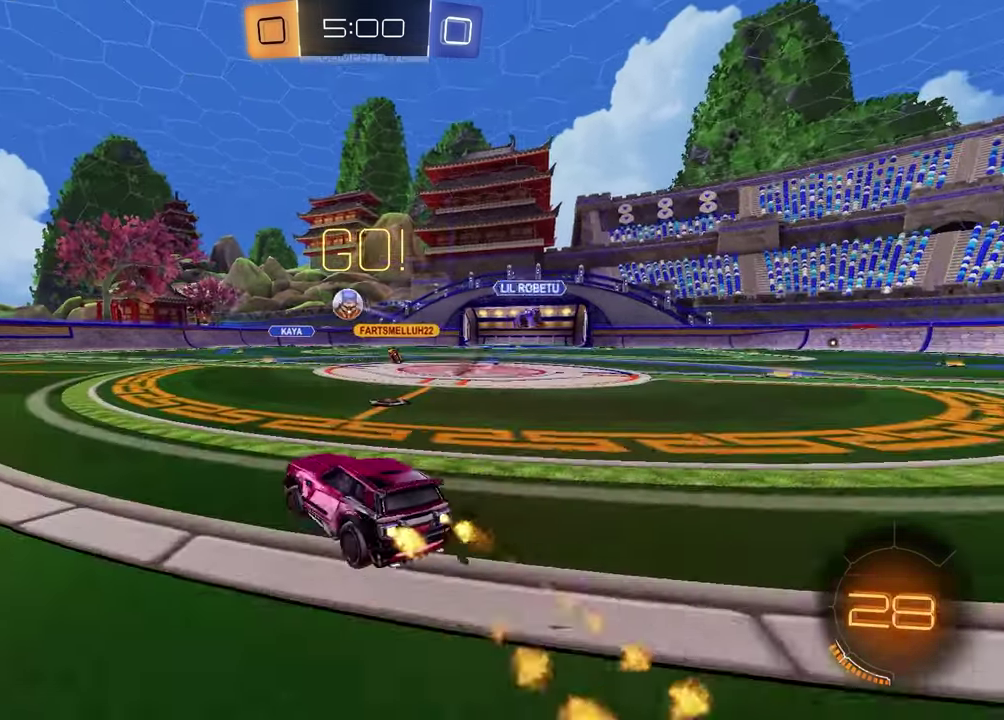
{"buttons": ["R1", "R2"], "left_stick": "up", "right_stick": "center", "events": [[117, "R1", "up"], [367, "R1", "down"], [417, "left_stick", "up"], [450, "CROSS", "down"], [500, "CROSS", "up"]]}
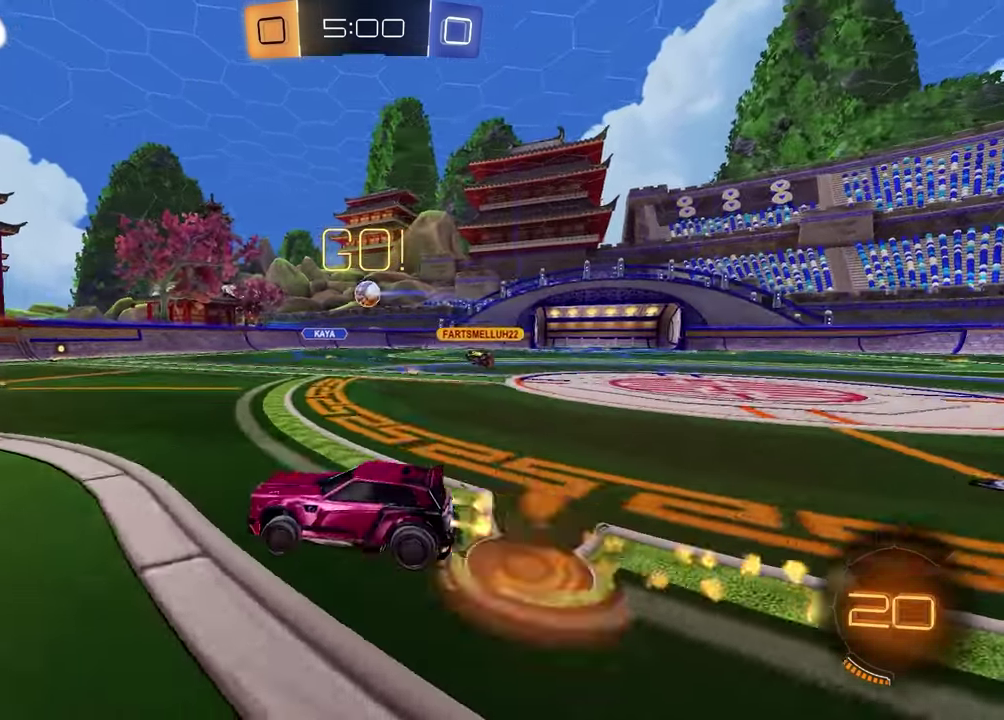
{"buttons": ["TRIANGLE", "R2"], "left_stick": "left", "right_stick": "center", "events": [[50, "left_stick", "left"], [67, "CROSS", "down"], [183, "left_stick", "down"], [217, "CROSS", "up"], [300, "R1", "up"], [350, "left_stick", "right"], [433, "TRIANGLE", "down"], [450, "left_stick", "center"], [500, "left_stick", "left"]]}
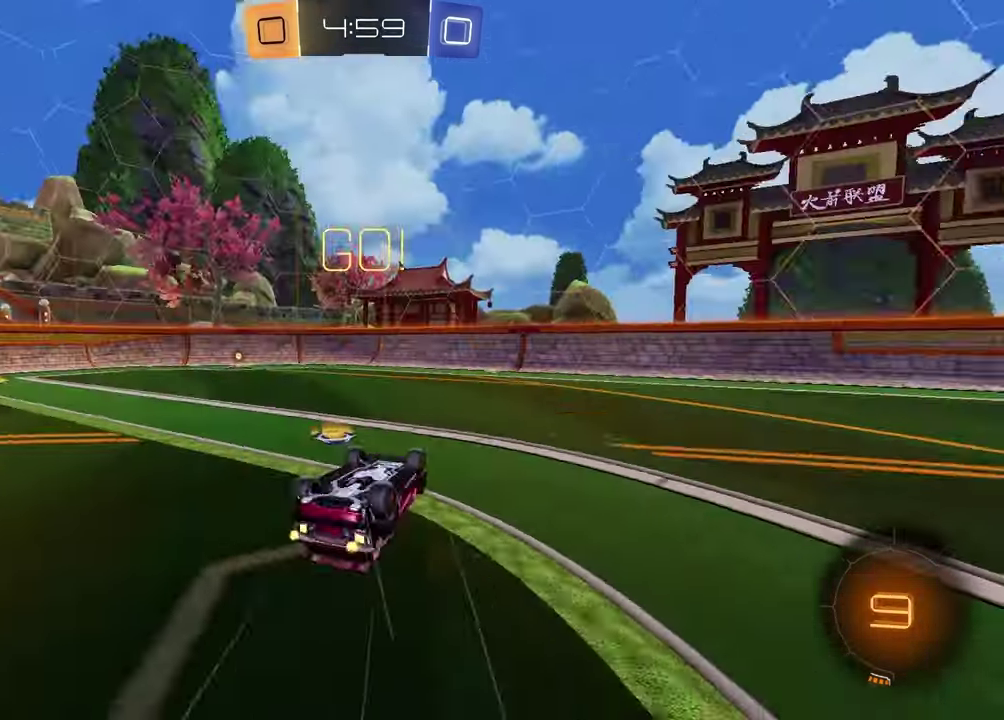
{"buttons": ["R1", "R2"], "left_stick": "left", "right_stick": "center", "events": [[33, "L1", "down"], [33, "TRIANGLE", "up"], [83, "R2", "up"], [133, "left_stick", "up-left"], [300, "L1", "up"], [300, "R2", "down"], [450, "left_stick", "left"], [500, "R1", "down"]]}
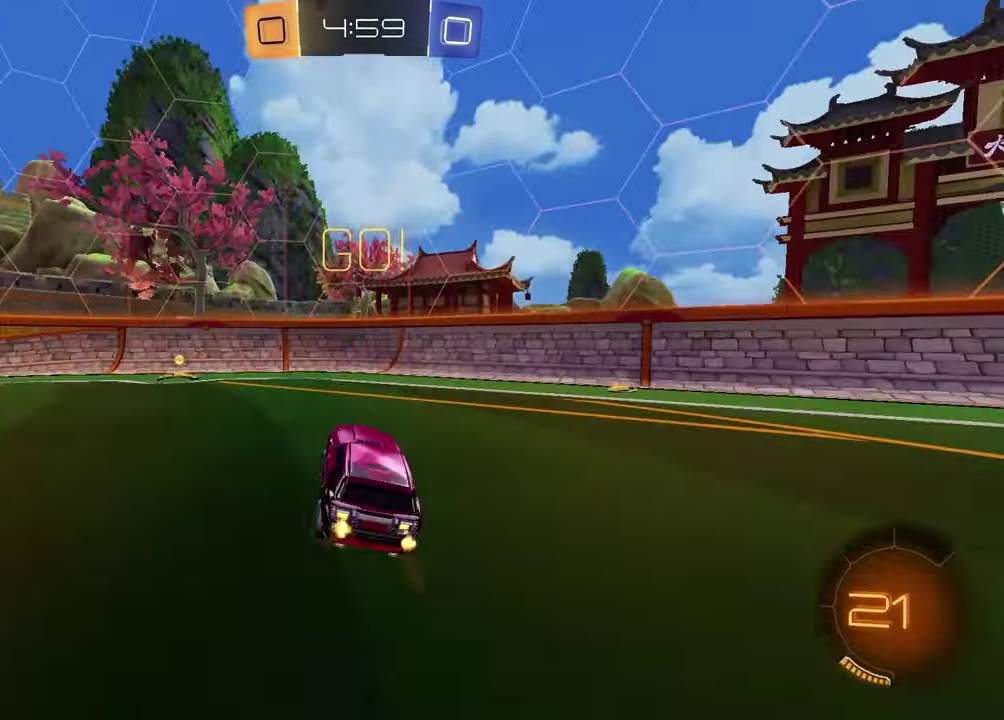
{"buttons": ["L1", "R2"], "left_stick": "left", "right_stick": "center", "events": [[150, "left_stick", "center"], [283, "TRIANGLE", "down"], [300, "R1", "up"], [300, "left_stick", "left"], [367, "L1", "down"], [400, "TRIANGLE", "up"]]}
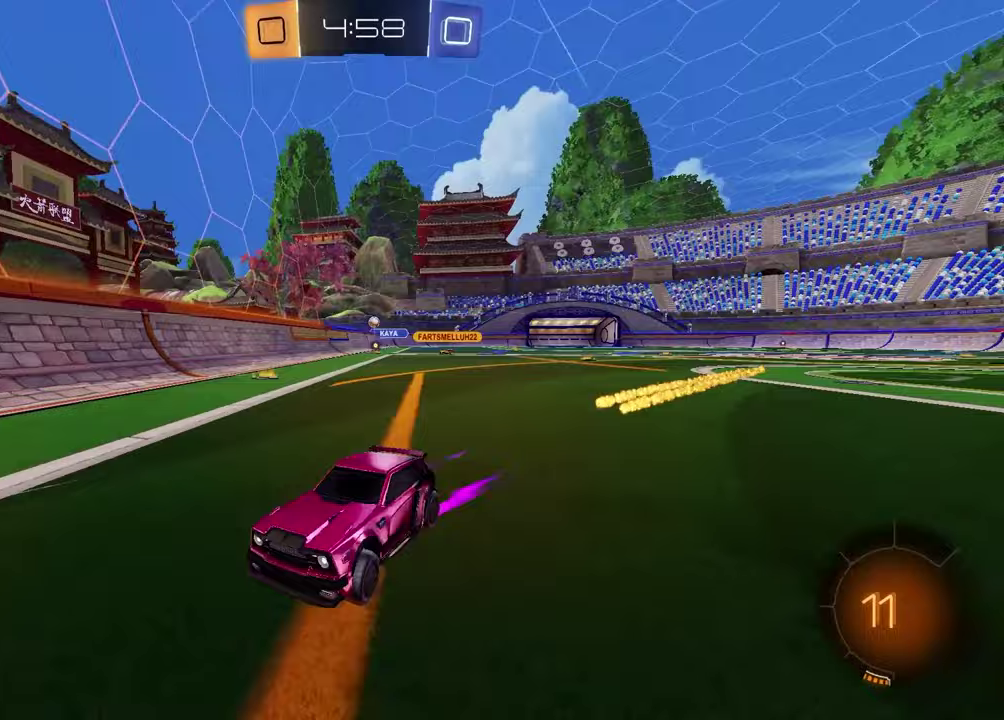
{"buttons": ["R2"], "left_stick": "left", "right_stick": "center", "events": [[17, "L1", "up"]]}
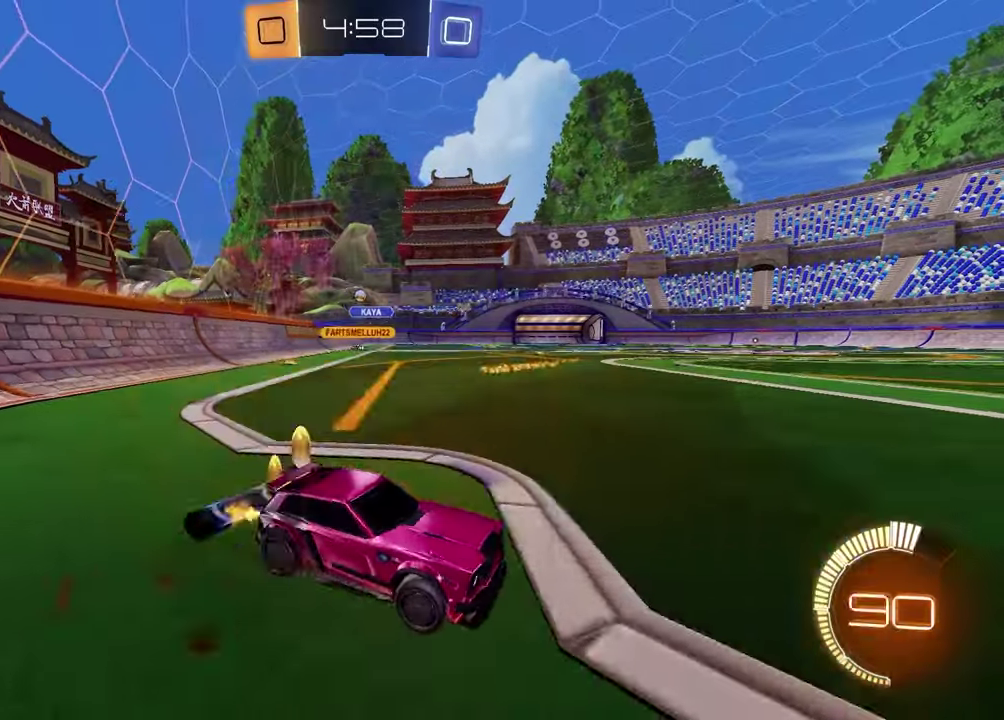
{"buttons": ["R2"], "left_stick": "left", "right_stick": "center", "events": []}
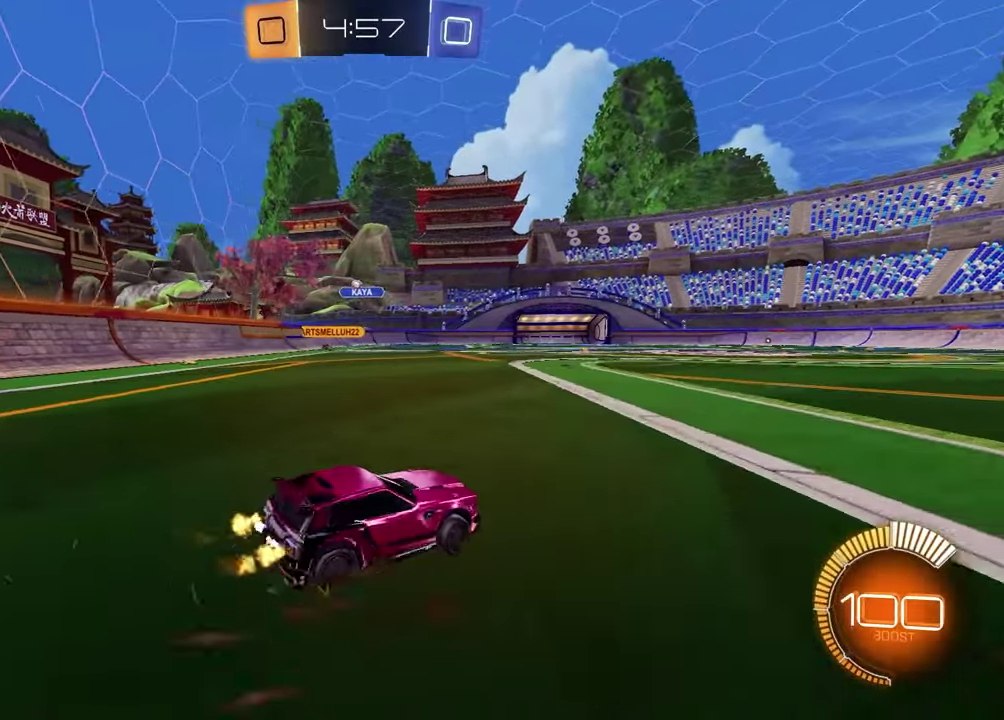
{"buttons": ["R2"], "left_stick": "center", "right_stick": "center", "events": [[200, "left_stick", "center"]]}